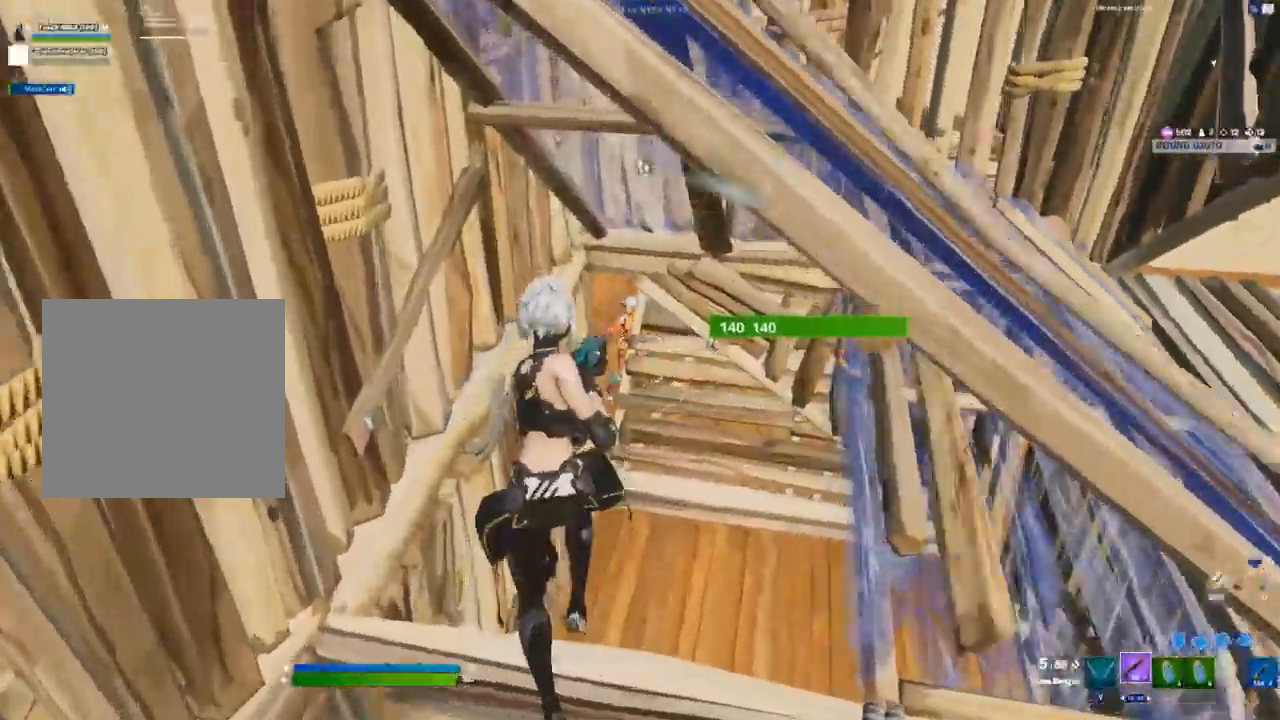
Gameplay with a controller (Xbox layout); each line is a JSON object with the inputs held at the frame after it (dt_ms = milliseconds from this image to that frame). "events" lists button and stick changes between this image and that frame as [ms after this image, input, new state], when the widget could be followed in between.
{"dt_ms": 500, "buttons": [], "left_stick": "up-right", "right_stick": "center", "events": [[283, "R2", "down"], [283, "left_stick", "up-right"], [450, "R2", "up"]]}
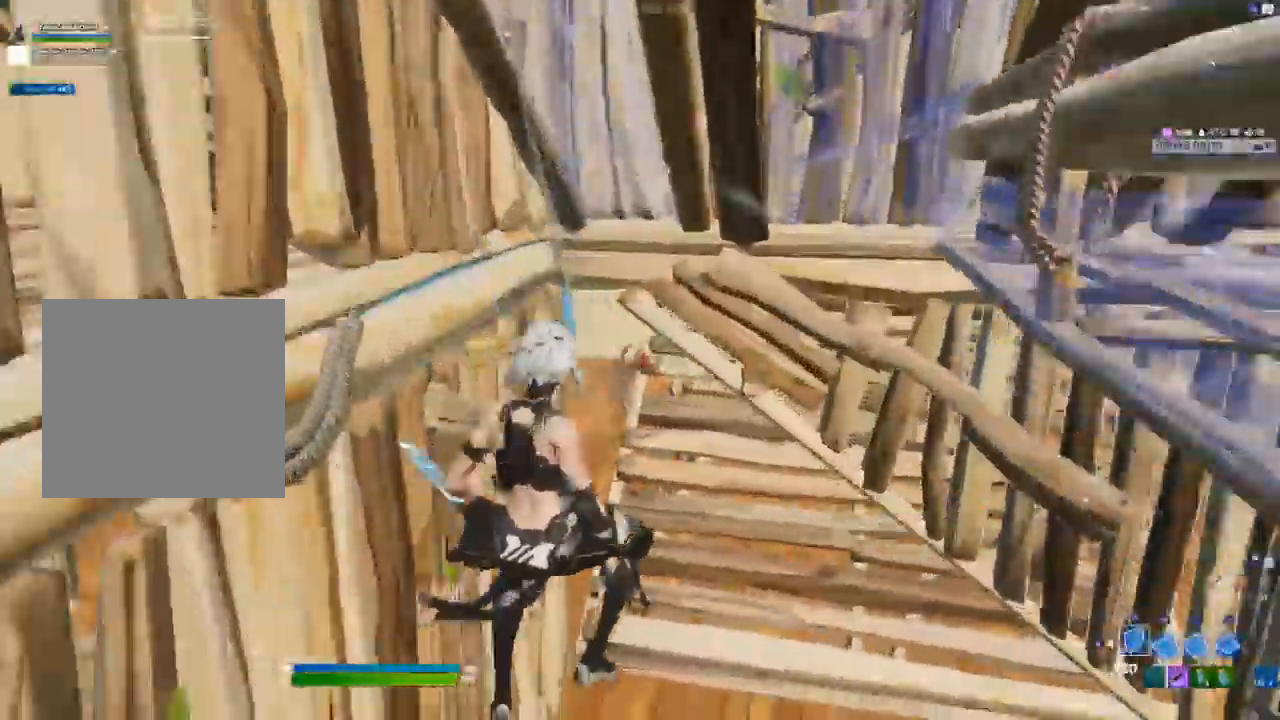
{"dt_ms": 500, "buttons": ["R1", "L3"], "left_stick": "right", "right_stick": "right", "events": [[83, "R2", "down"], [183, "R2", "up"], [267, "right_stick", "up-right"], [400, "left_stick", "right"], [433, "L3", "down"], [433, "right_stick", "right"], [467, "R1", "down"]]}
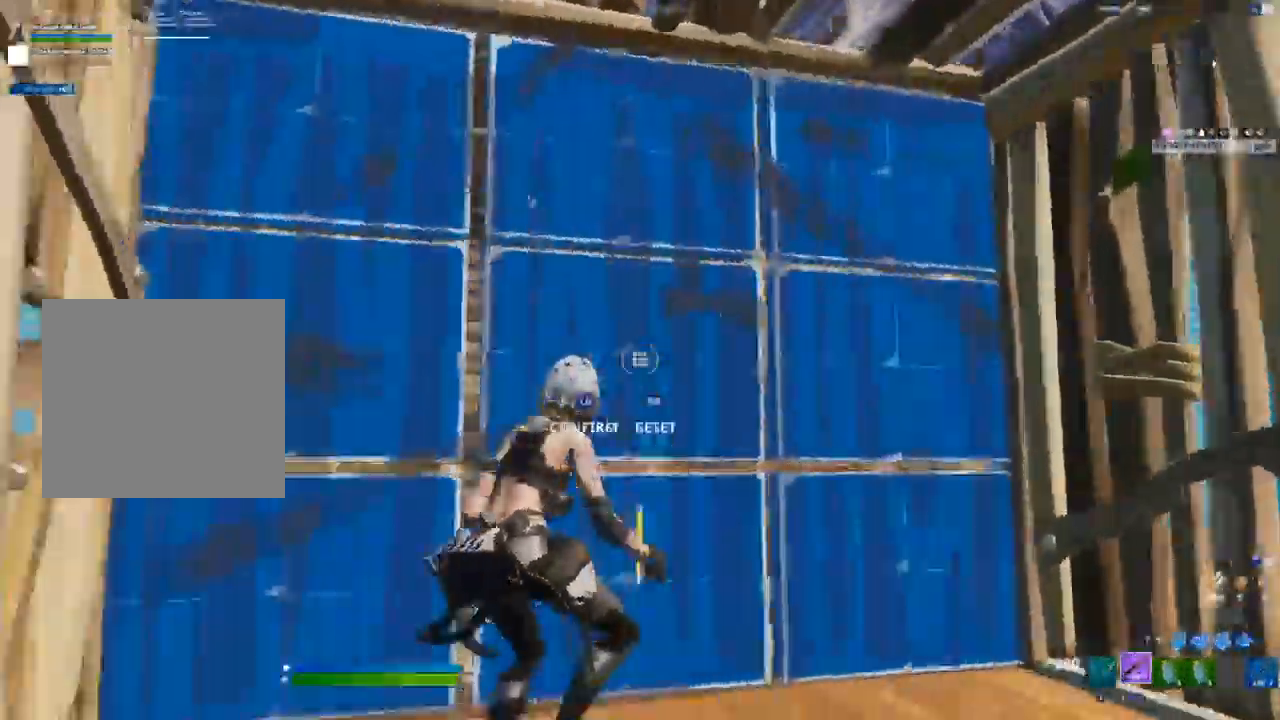
{"dt_ms": 500, "buttons": ["R2"], "left_stick": "up-right", "right_stick": "up-right", "events": [[33, "L1", "down"], [50, "R1", "up"], [50, "right_stick", "center"], [67, "L3", "up"], [67, "left_stick", "center"], [117, "L1", "up"], [133, "left_stick", "up-right"], [200, "L3", "down"], [283, "R2", "down"], [317, "right_stick", "down"], [367, "L3", "up"], [417, "right_stick", "down-left"], [500, "right_stick", "up-right"]]}
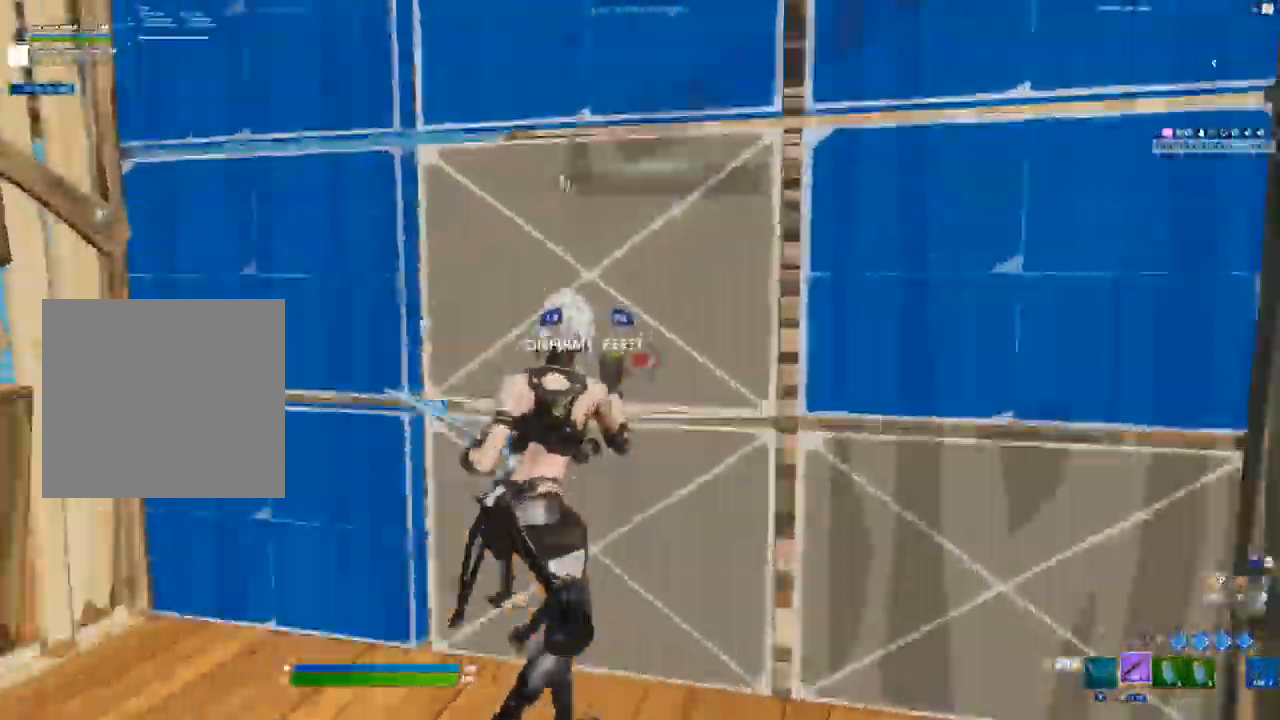
{"dt_ms": 500, "buttons": ["L3"], "left_stick": "center", "right_stick": "center", "events": [[83, "right_stick", "center"], [167, "right_stick", "down-left"], [183, "R2", "up"], [250, "left_stick", "center"], [267, "right_stick", "center"], [483, "L3", "down"]]}
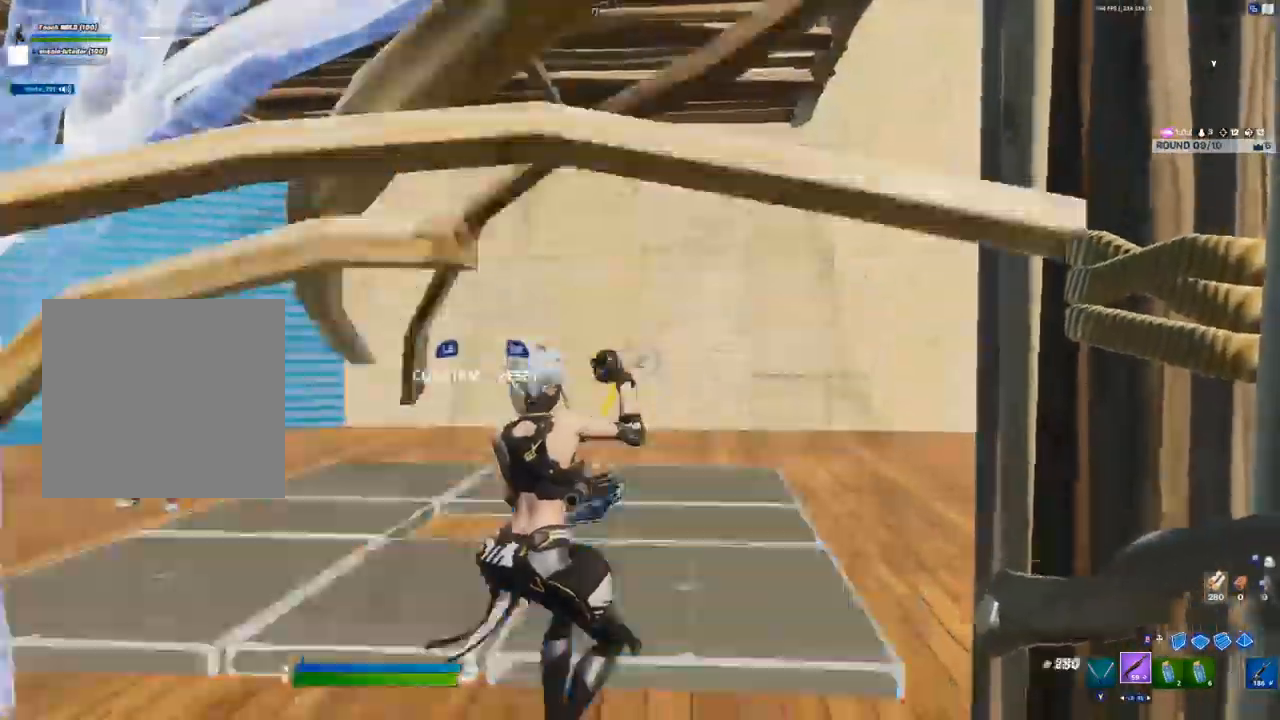
{"dt_ms": 500, "buttons": [], "left_stick": "down-left", "right_stick": "center", "events": [[17, "R2", "down"], [17, "right_stick", "down"], [33, "left_stick", "down-left"], [133, "L3", "up"], [150, "R2", "up"], [150, "right_stick", "up"], [317, "right_stick", "center"]]}
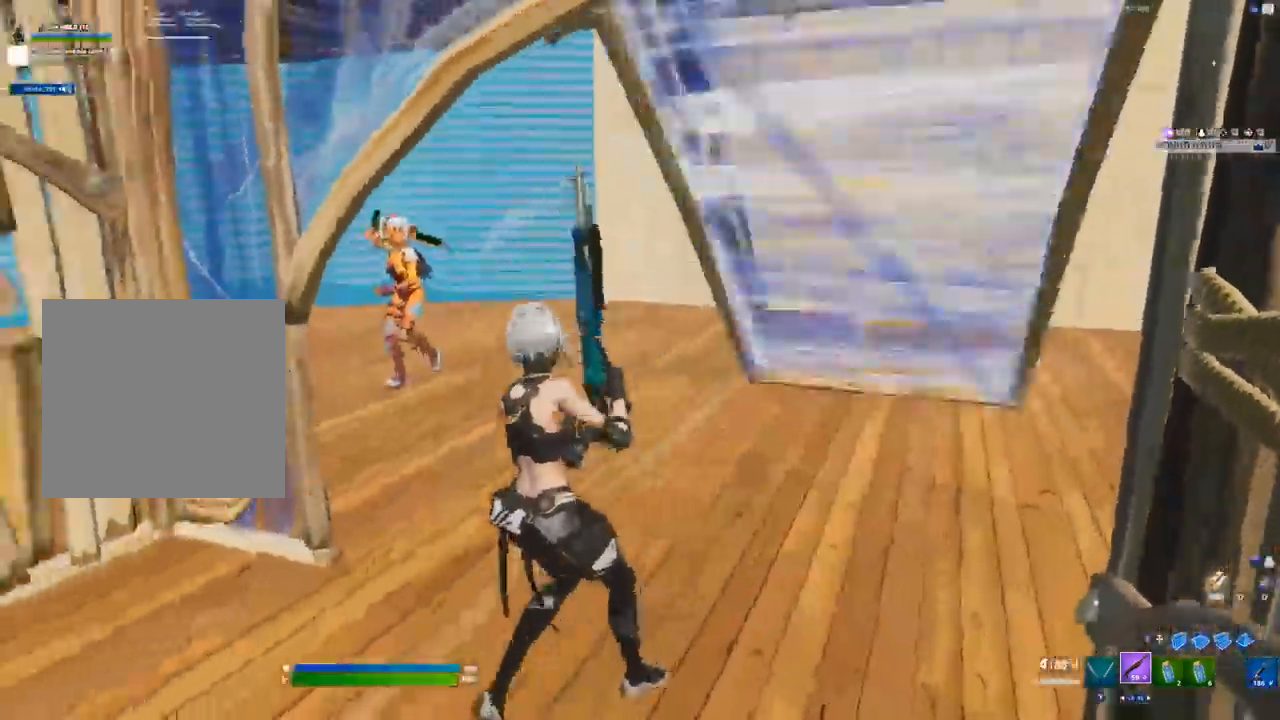
{"dt_ms": 500, "buttons": ["L1", "R1"], "left_stick": "up-left", "right_stick": "center", "events": [[33, "right_stick", "up-left"], [117, "R2", "down"], [117, "left_stick", "left"], [300, "R2", "up"], [333, "right_stick", "center"], [350, "L3", "down"], [350, "left_stick", "up-left"], [450, "L1", "down"], [450, "R1", "down"], [483, "L3", "up"]]}
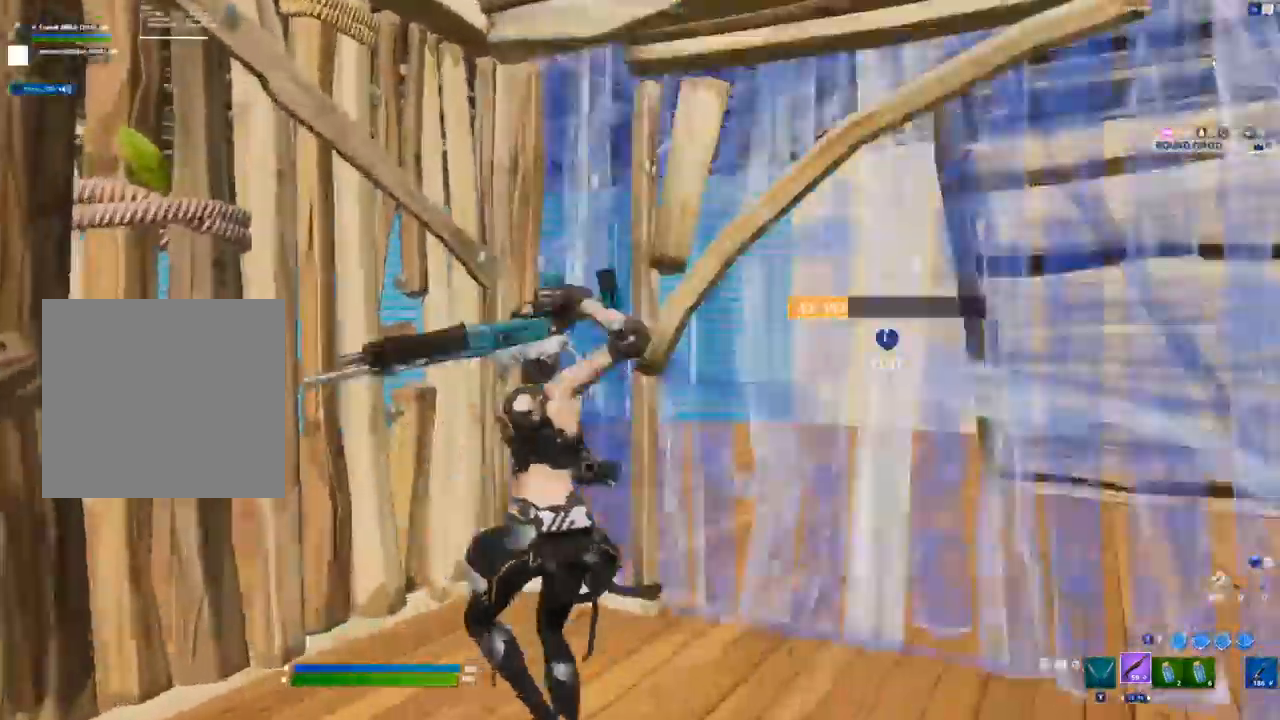
{"dt_ms": 500, "buttons": ["R2"], "left_stick": "up-right", "right_stick": "center", "events": [[17, "L1", "up"], [33, "R1", "up"], [83, "L3", "down"], [133, "right_stick", "down-right"], [150, "R2", "down"], [217, "left_stick", "up-right"], [233, "L3", "up"], [250, "R2", "up"], [250, "right_stick", "up-left"], [450, "R2", "down"], [500, "right_stick", "center"]]}
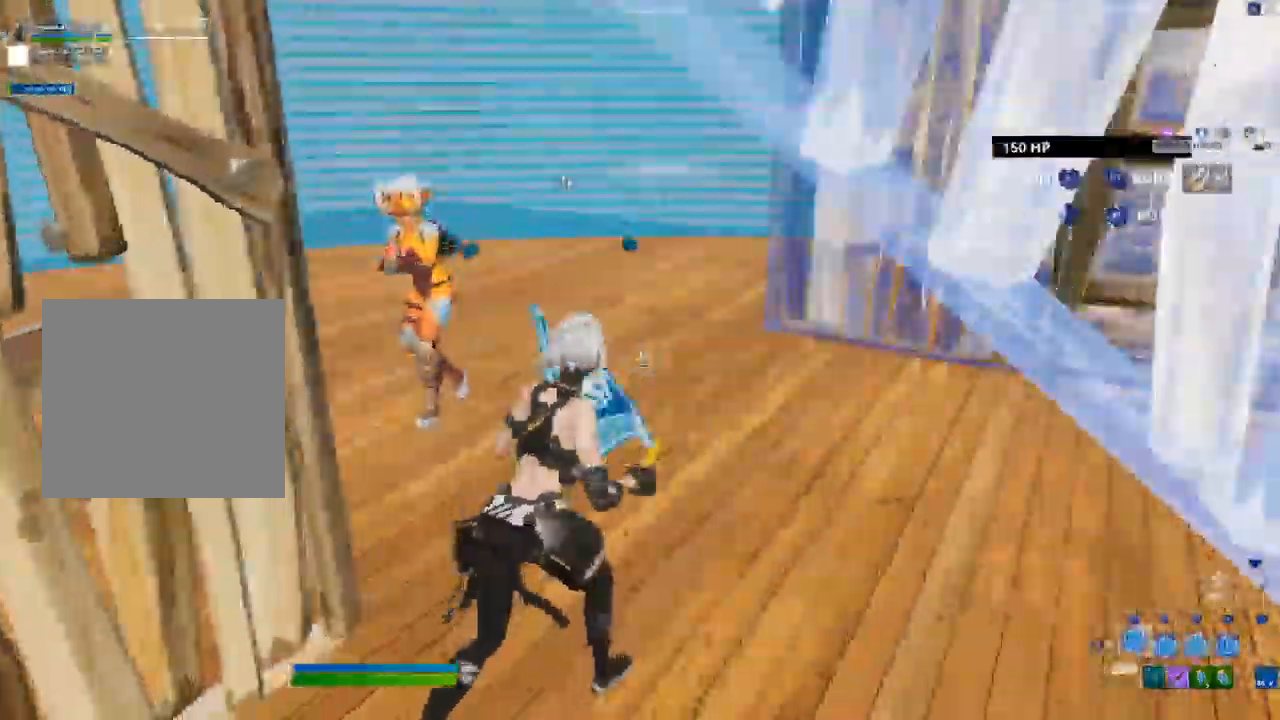
{"dt_ms": 1000, "buttons": ["B", "R2"], "left_stick": "up-left", "right_stick": "center"}
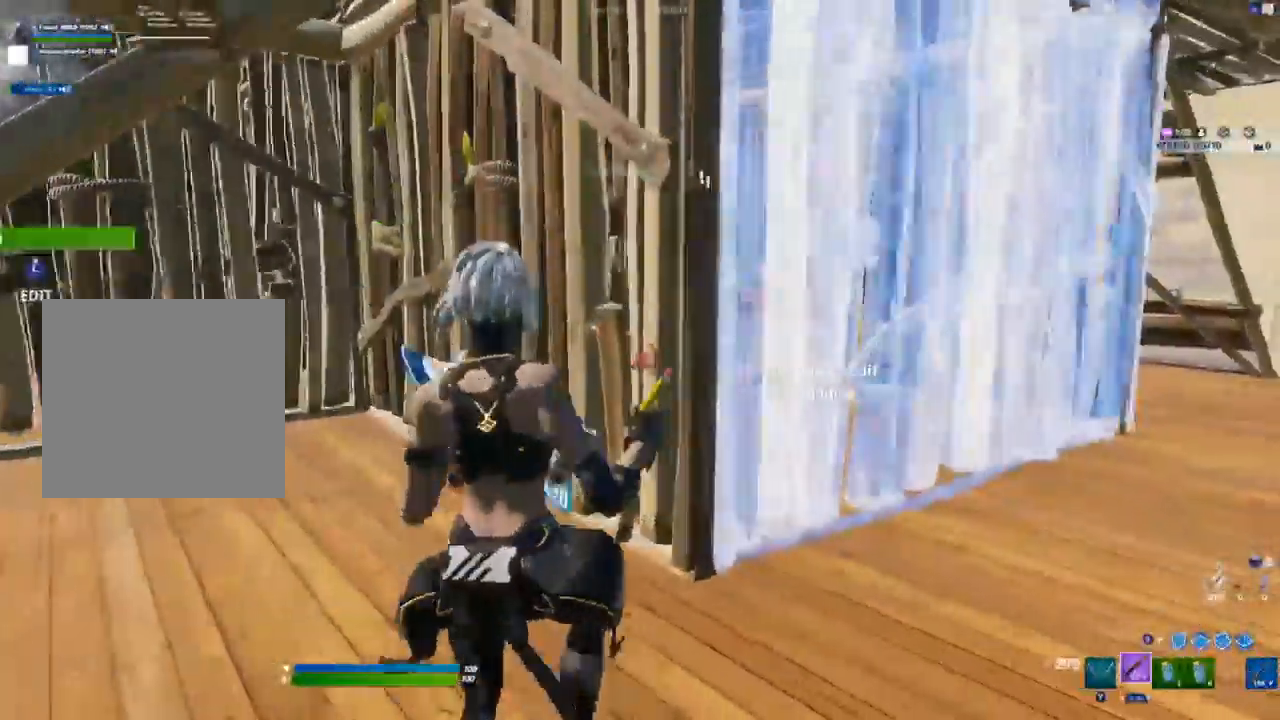
{"dt_ms": 500, "buttons": [], "left_stick": "up-left", "right_stick": "right"}
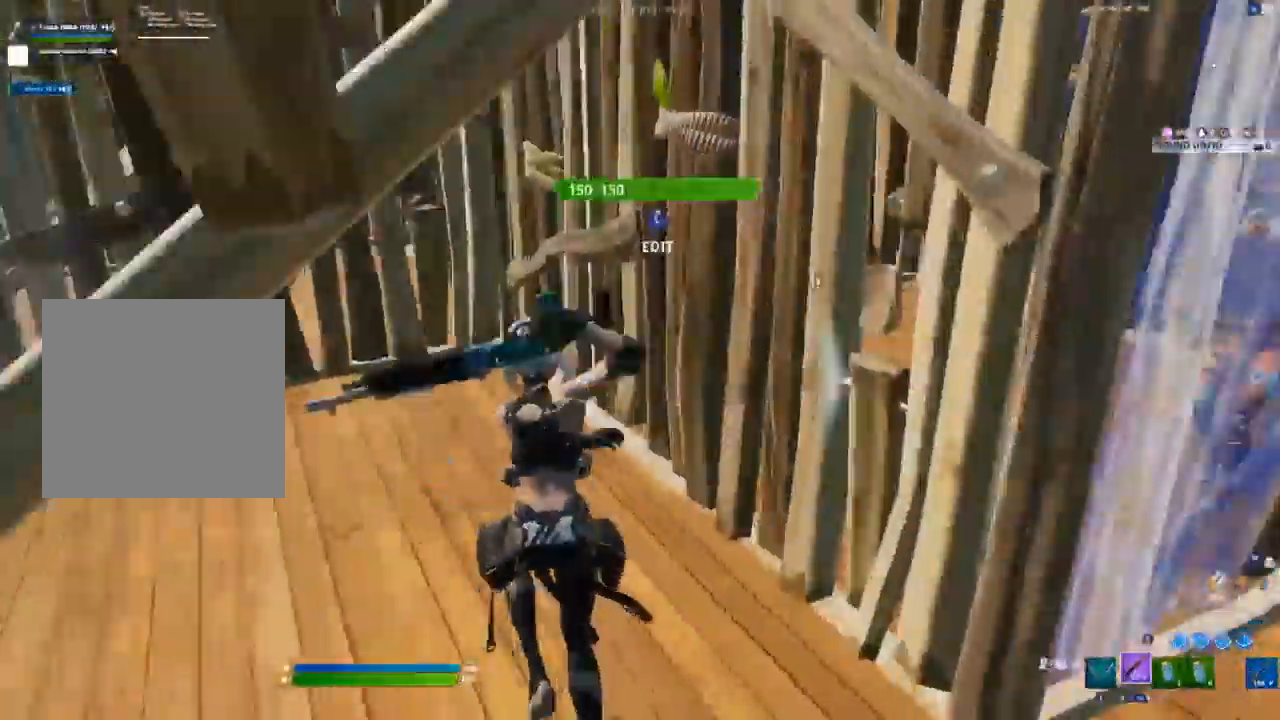
{"dt_ms": 500, "buttons": ["R2", "L3"], "left_stick": "center", "right_stick": "down-right", "events": [[83, "right_stick", "center"], [133, "left_stick", "down"], [200, "left_stick", "down-right"], [383, "left_stick", "center"], [483, "L3", "down"], [500, "R2", "down"], [500, "right_stick", "down-right"]]}
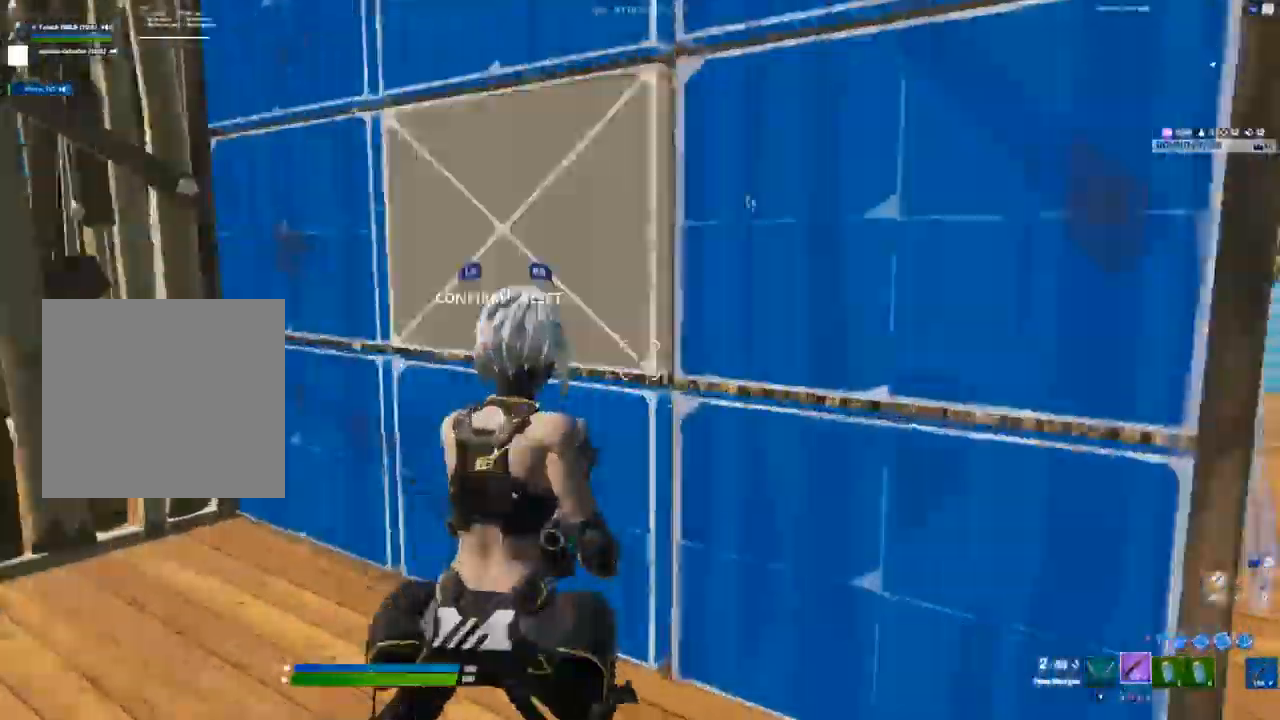
{"dt_ms": 500, "buttons": [], "left_stick": "center", "right_stick": "center", "events": [[50, "right_stick", "down-left"], [117, "L3", "up"], [117, "left_stick", "left"], [133, "right_stick", "up-right"], [183, "R2", "up"], [233, "right_stick", "center"], [250, "left_stick", "center"]]}
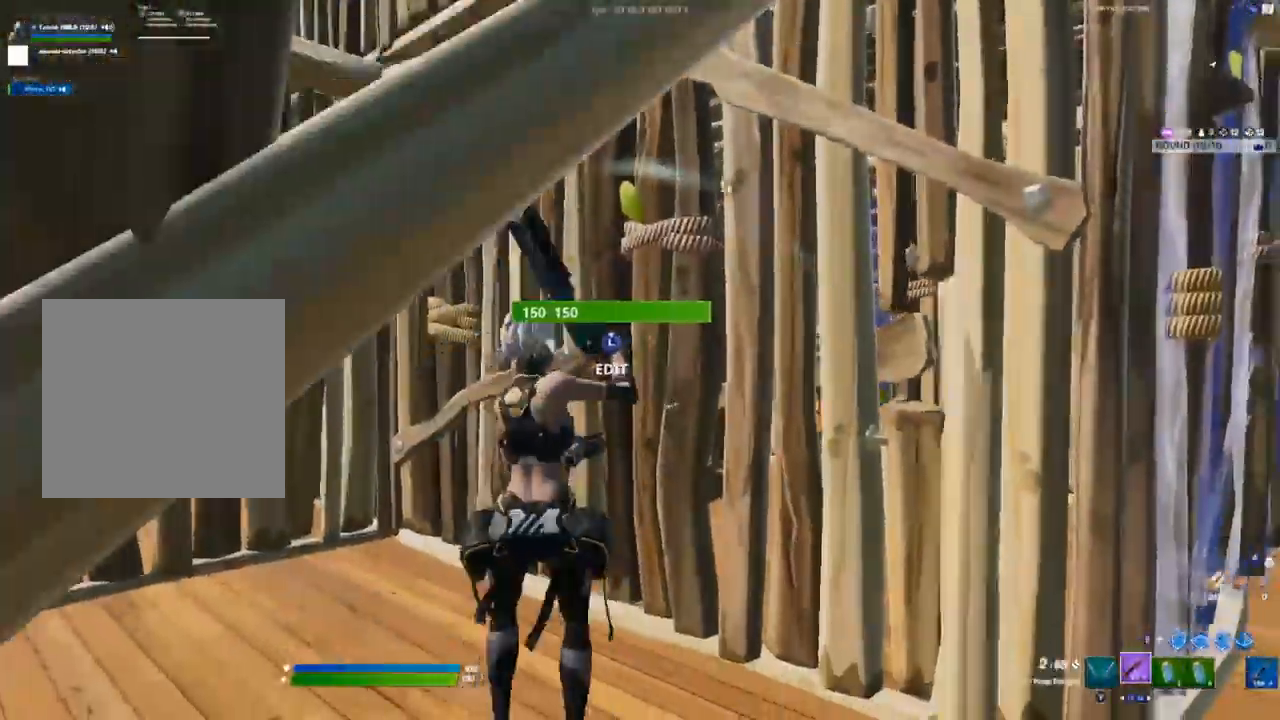
{"dt_ms": 500, "buttons": [], "left_stick": "center", "right_stick": "center", "events": [[100, "L3", "down"], [117, "R2", "down"], [217, "L3", "up"], [267, "R2", "up"]]}
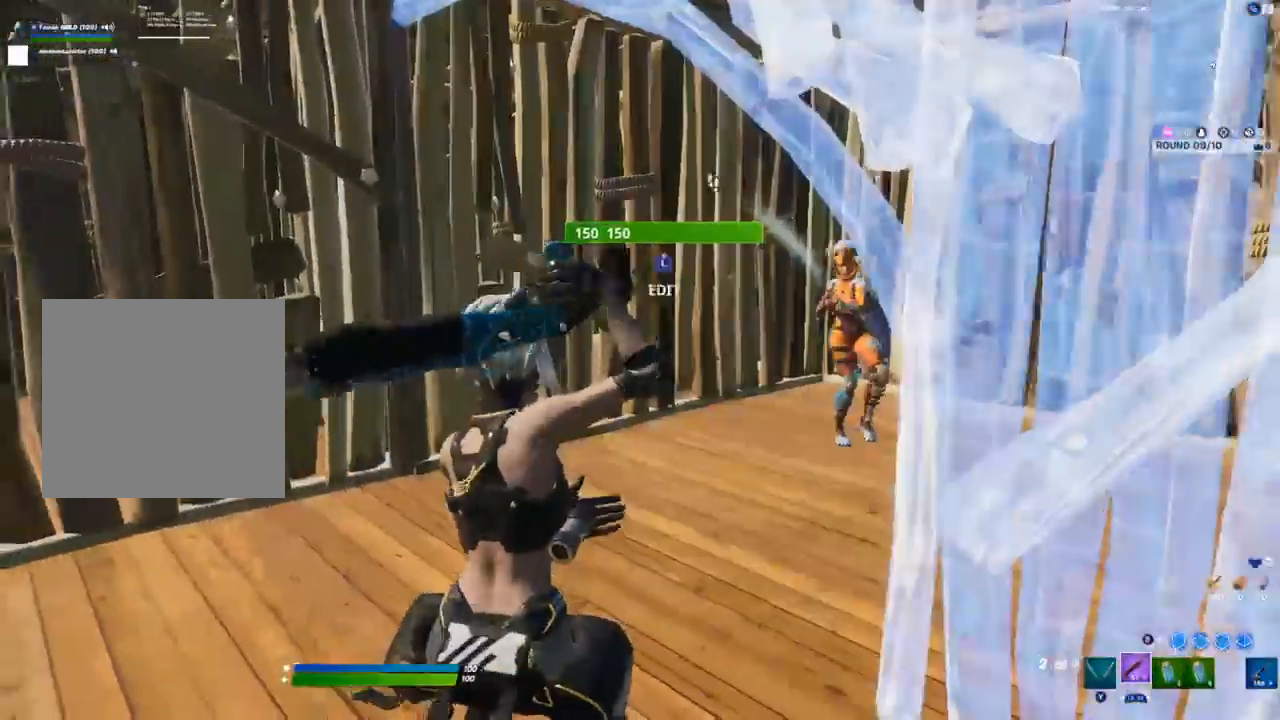
{"dt_ms": 500, "buttons": [], "left_stick": "right", "right_stick": "up-right", "events": [[250, "right_stick", "up-right"], [267, "left_stick", "right"], [333, "R2", "down"], [483, "R2", "up"]]}
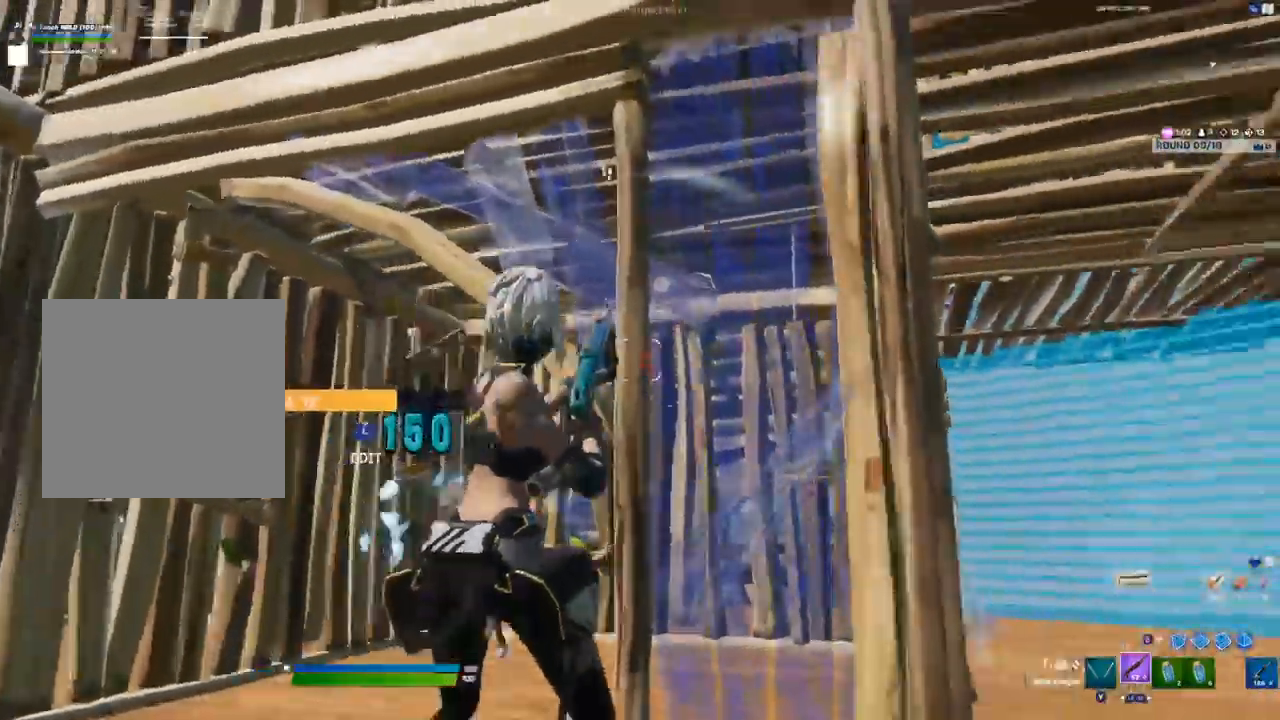
{"dt_ms": 500, "buttons": [], "left_stick": "center", "right_stick": "center", "events": [[33, "L3", "down"], [83, "R1", "down"], [100, "right_stick", "down-left"], [133, "L1", "down"], [150, "L3", "up"], [150, "left_stick", "center"], [200, "R1", "up"], [217, "L1", "up"], [500, "right_stick", "center"]]}
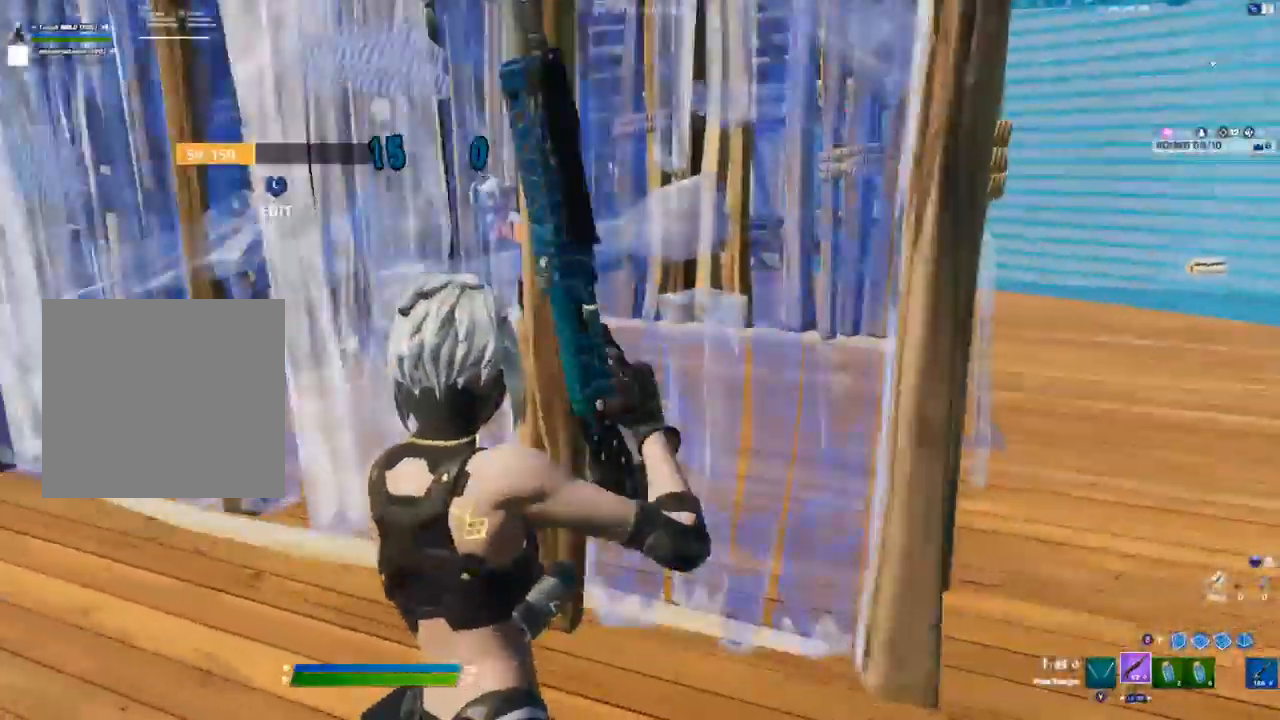
{"dt_ms": 500, "buttons": [], "left_stick": "up-left", "right_stick": "center", "events": [[317, "left_stick", "up-left"]]}
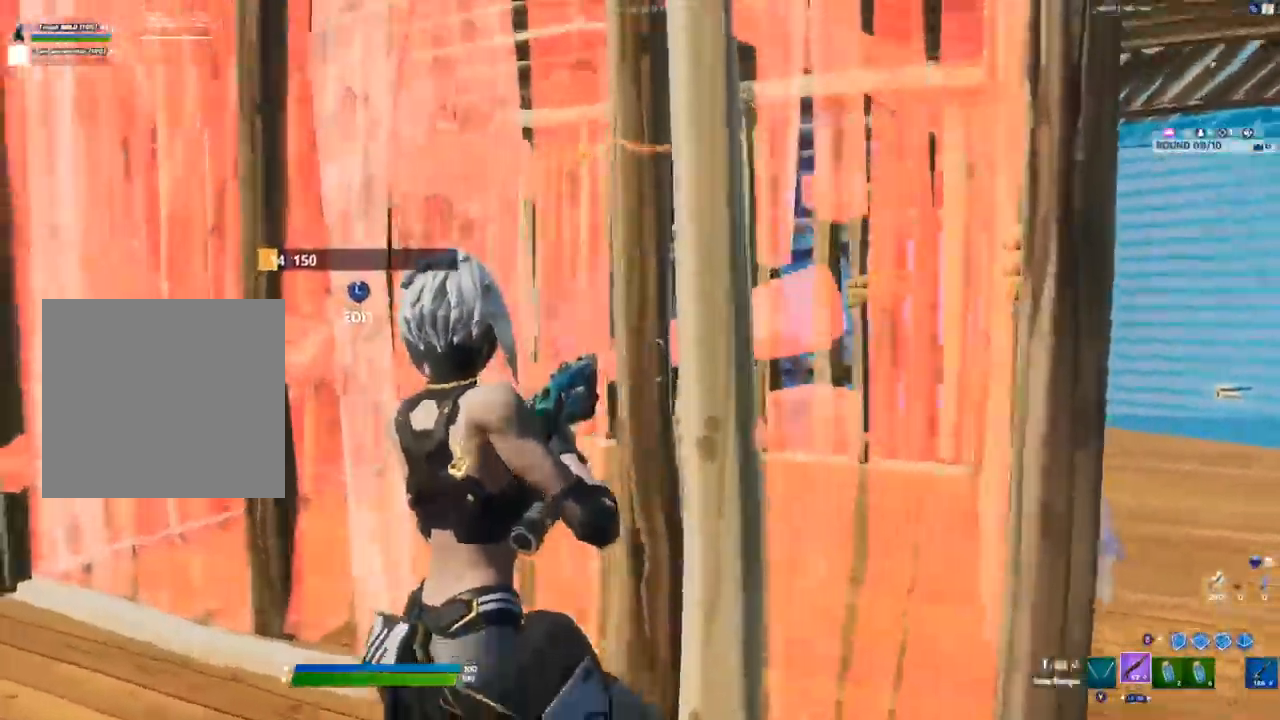
{"dt_ms": 500, "buttons": [], "left_stick": "left", "right_stick": "center", "events": [[33, "L3", "down"], [83, "R2", "down"], [83, "right_stick", "down-left"], [133, "right_stick", "right"], [167, "L3", "up"], [200, "left_stick", "left"], [217, "right_stick", "up-left"], [233, "R2", "up"], [317, "right_stick", "center"], [383, "L2", "down"], [467, "L2", "up"]]}
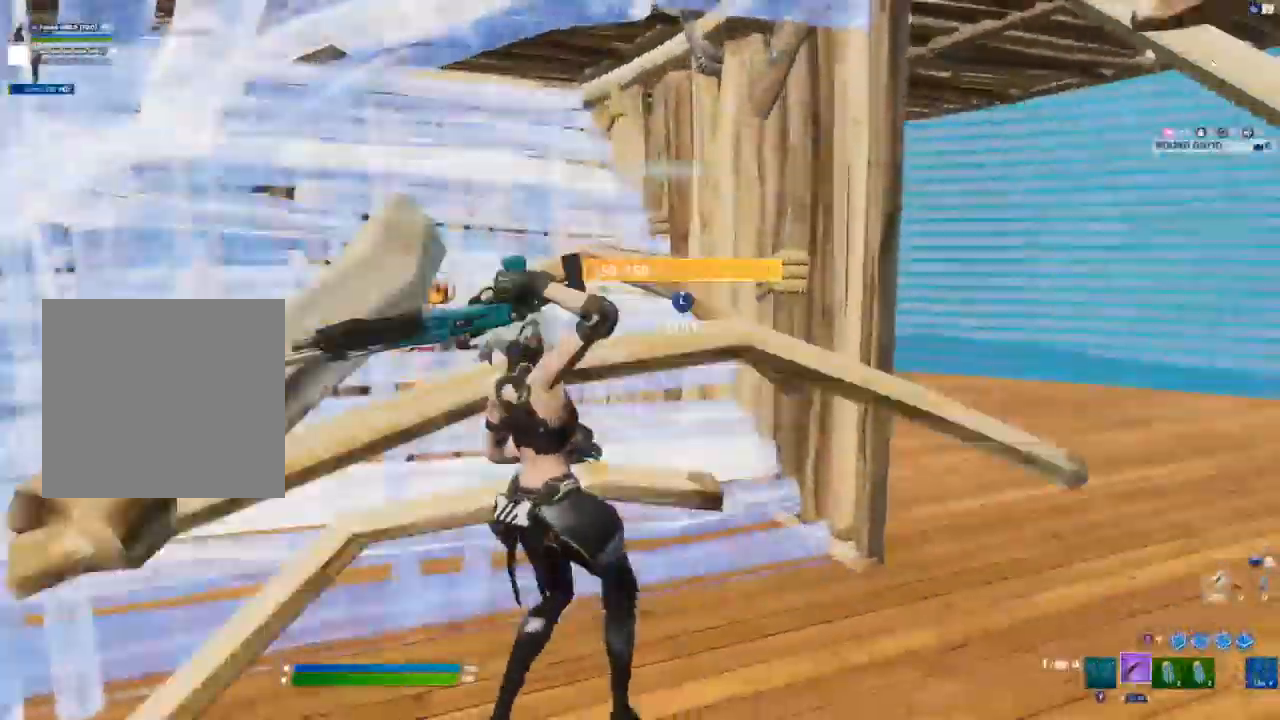
{"dt_ms": 500, "buttons": [], "left_stick": "down-left", "right_stick": "center", "events": [[100, "L3", "down"], [100, "left_stick", "down-left"], [150, "R2", "down"], [233, "L3", "up"], [283, "R2", "up"], [283, "right_stick", "up"], [483, "right_stick", "center"]]}
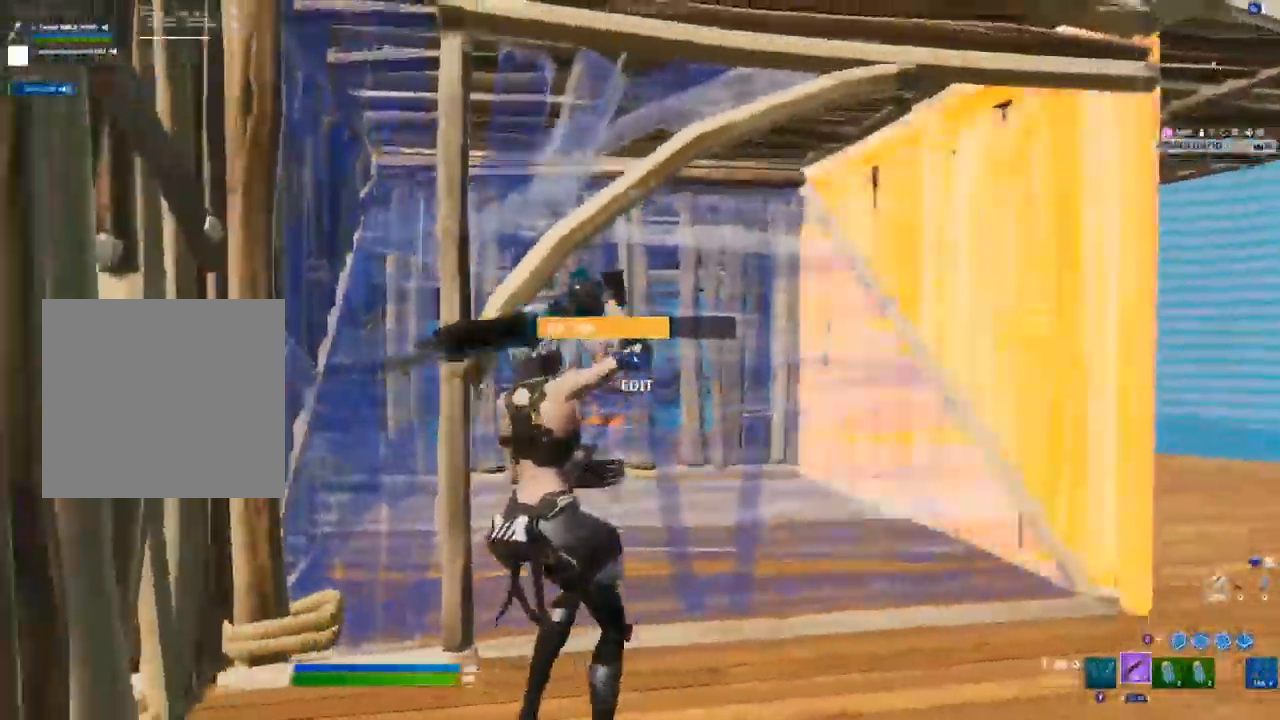
{"dt_ms": 500, "buttons": [], "left_stick": "center", "right_stick": "center", "events": [[67, "L3", "down"], [117, "R2", "down"], [183, "L3", "up"], [217, "right_stick", "up"], [233, "R2", "up"], [317, "right_stick", "center"], [383, "left_stick", "center"]]}
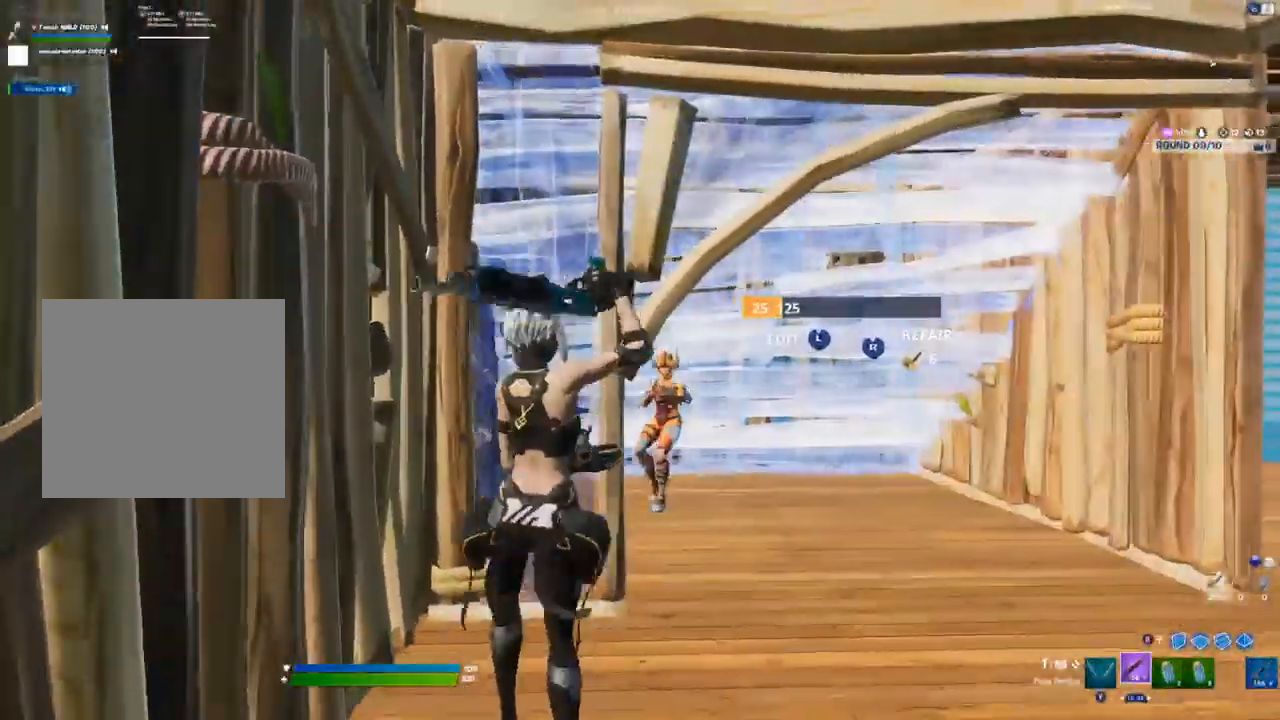
{"dt_ms": 500, "buttons": [], "left_stick": "center", "right_stick": "center", "events": []}
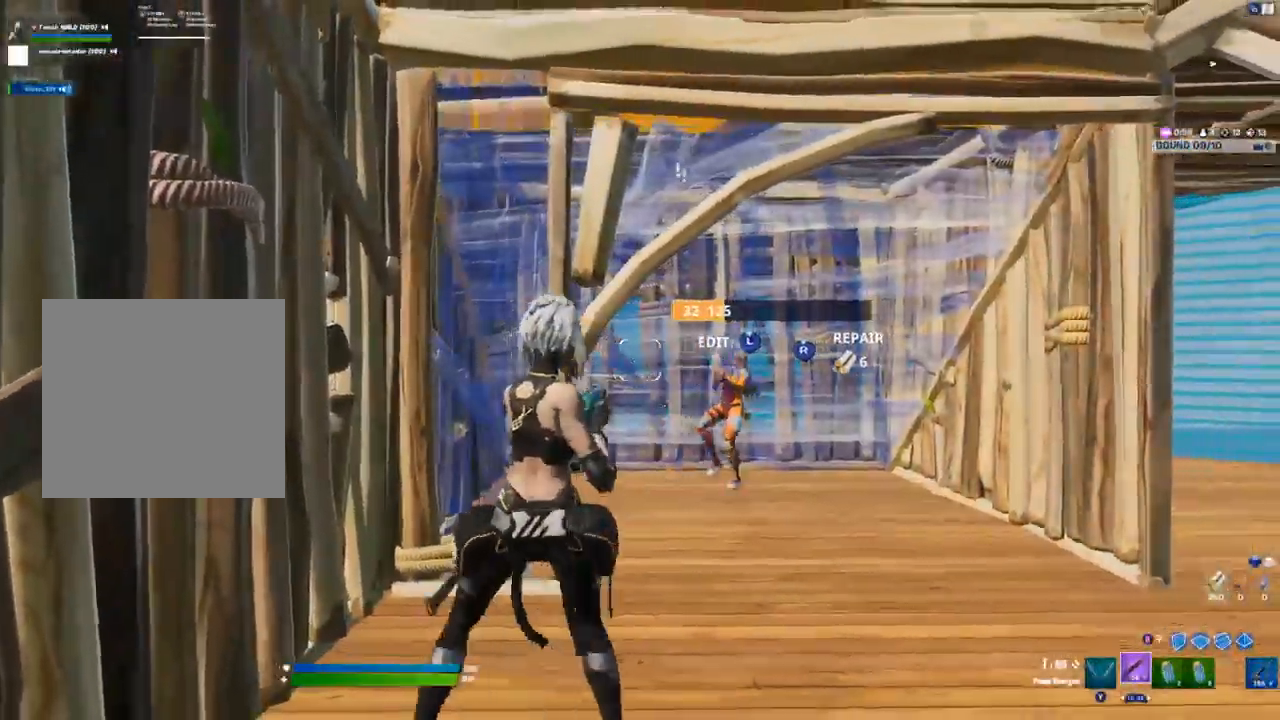
{"dt_ms": 500, "buttons": [], "left_stick": "up-left", "right_stick": "center", "events": [[33, "right_stick", "right"], [83, "R2", "down"], [117, "left_stick", "left"], [117, "right_stick", "left"], [167, "left_stick", "up-left"], [233, "right_stick", "up"], [267, "R2", "up"], [333, "L3", "down"], [333, "right_stick", "center"], [367, "R1", "down"], [450, "L1", "down"], [467, "L3", "up"], [483, "R1", "up"], [500, "L1", "up"]]}
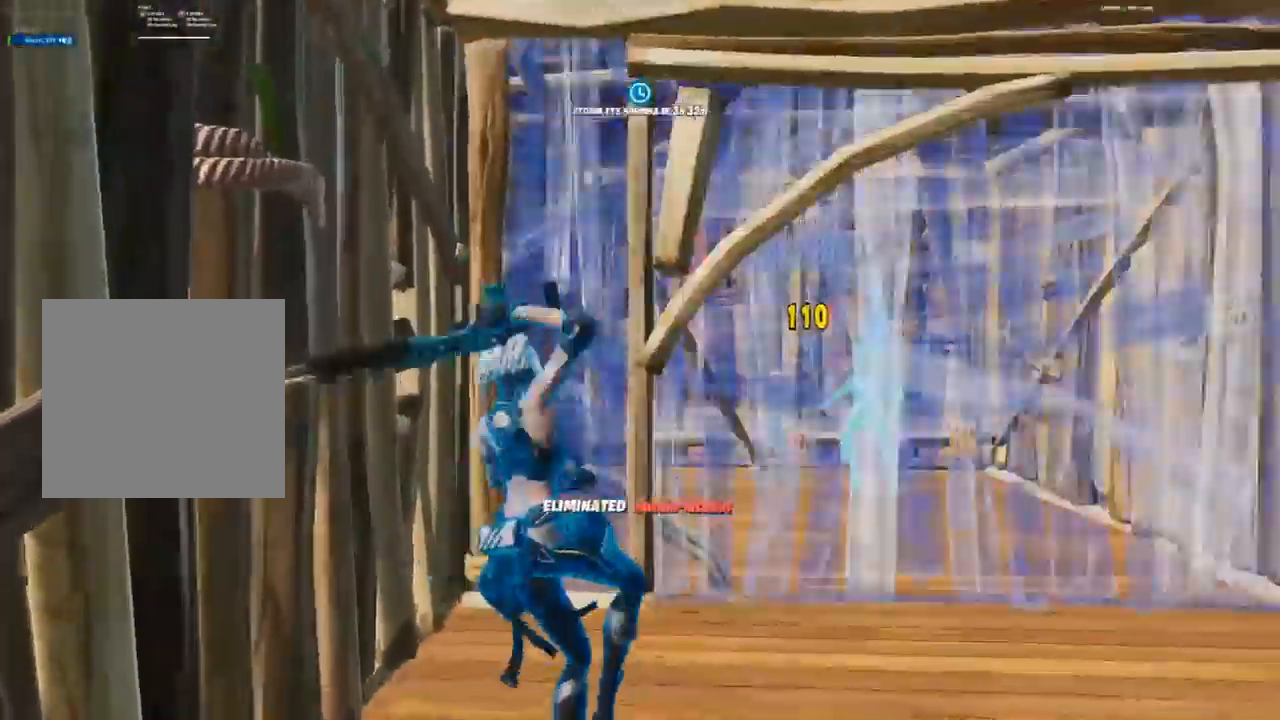
{"dt_ms": 500, "buttons": ["L3"], "left_stick": "up", "right_stick": "center", "events": [[100, "L3", "down"], [133, "R2", "down"], [133, "right_stick", "down"], [217, "right_stick", "up-right"], [250, "L3", "up"], [283, "R2", "up"], [317, "right_stick", "center"], [383, "left_stick", "up"], [500, "L3", "down"]]}
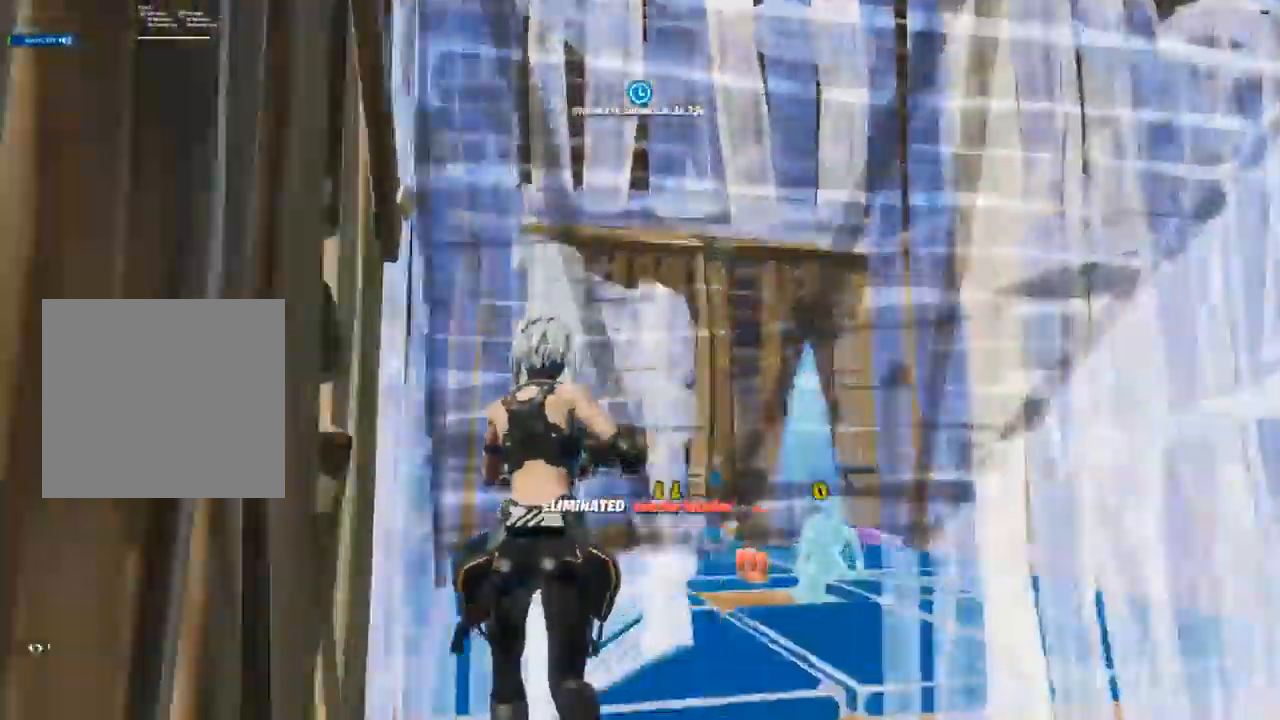
{"dt_ms": 500, "buttons": [], "left_stick": "up-right", "right_stick": "center", "events": [[50, "right_stick", "down"], [67, "R2", "down"], [133, "right_stick", "center"], [150, "L3", "up"], [183, "R2", "up"], [183, "right_stick", "up-right"], [317, "right_stick", "center"], [400, "left_stick", "up-right"]]}
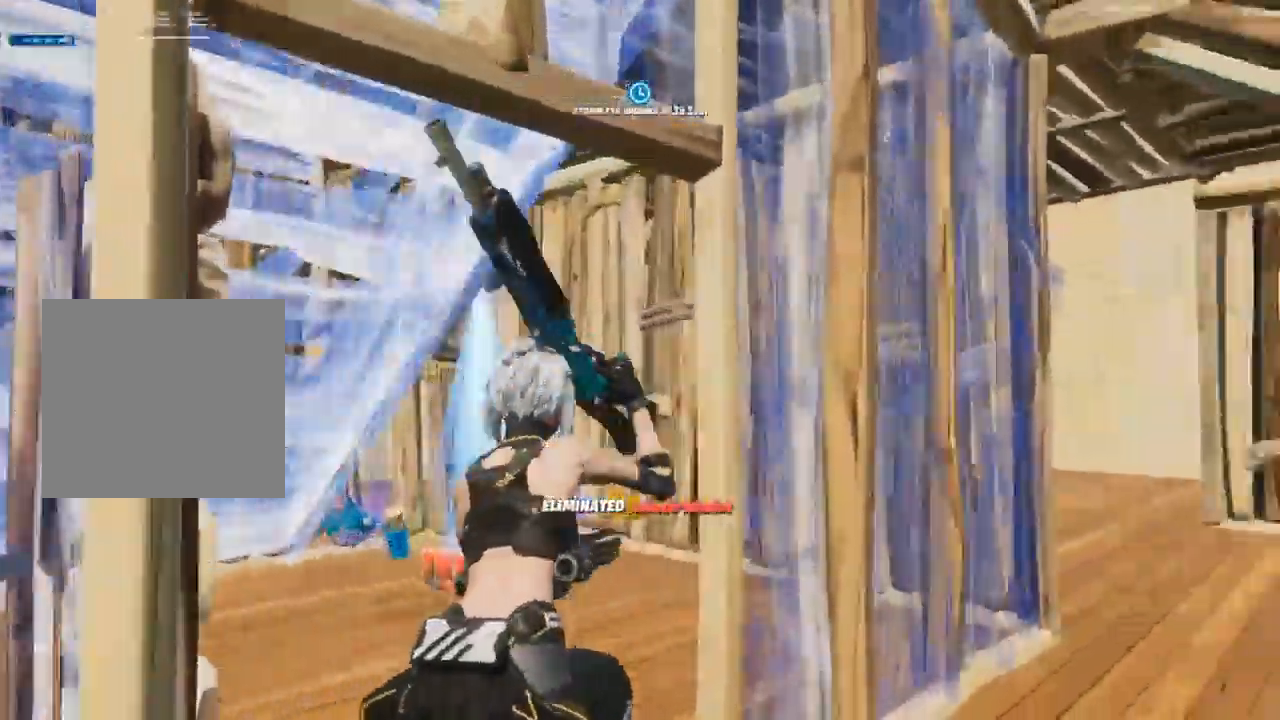
{"dt_ms": 500, "buttons": [], "left_stick": "up-right", "right_stick": "up-left", "events": [[50, "L3", "down"], [100, "R1", "down"], [150, "L1", "down"], [183, "L3", "up"], [183, "R1", "up"], [217, "L1", "up"], [283, "right_stick", "down-left"], [317, "L3", "down"], [317, "R2", "down"], [400, "right_stick", "up-right"], [450, "L3", "up"], [450, "right_stick", "up-left"], [483, "R2", "up"]]}
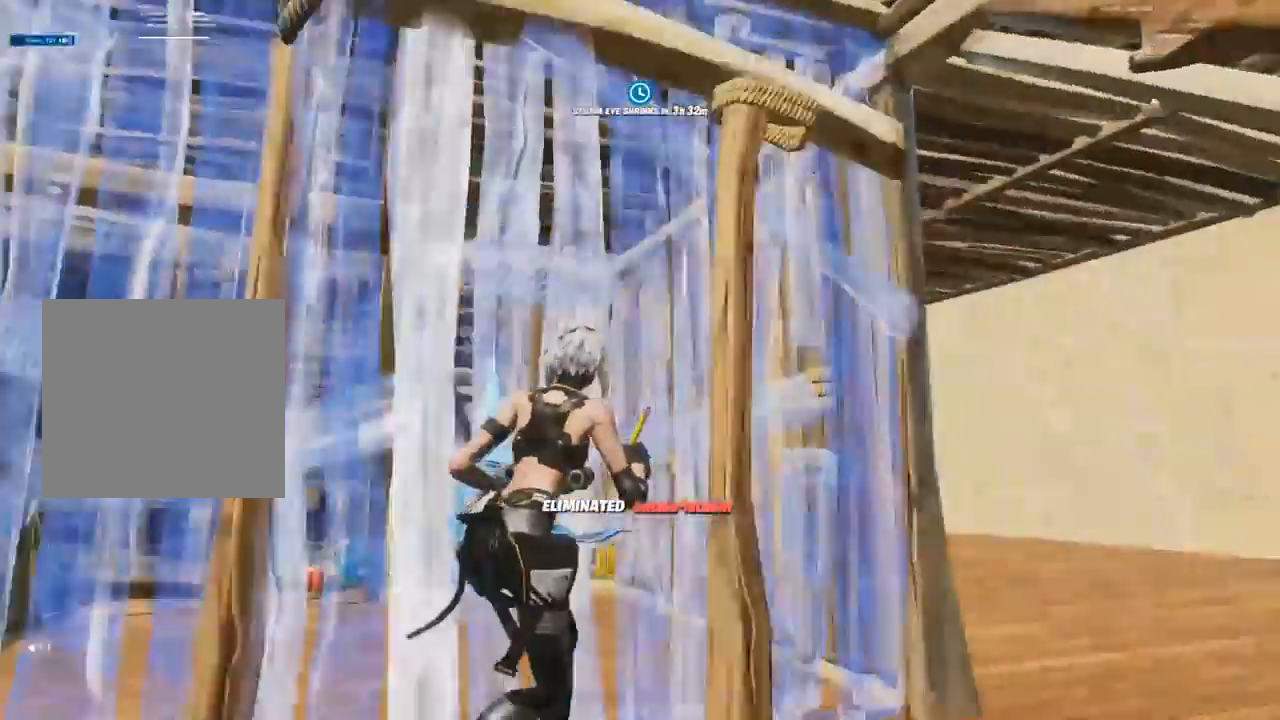
{"dt_ms": 500, "buttons": ["Y", "R1"], "left_stick": "up-right", "right_stick": "center", "events": [[50, "right_stick", "down-left"], [150, "right_stick", "down-right"], [250, "right_stick", "center"], [467, "R1", "down"], [500, "Y", "down"]]}
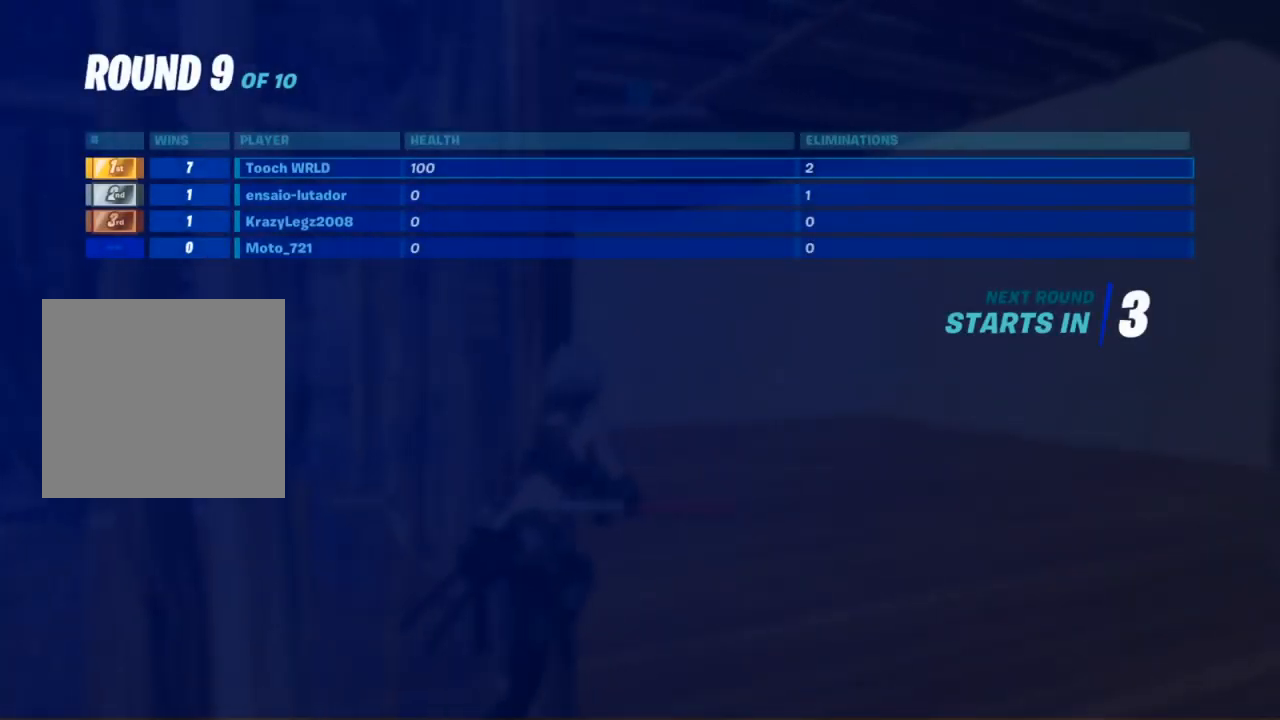
{"dt_ms": 500, "buttons": [], "left_stick": "center", "right_stick": "center", "events": [[33, "R1", "up"], [67, "Y", "up"], [183, "left_stick", "up"], [333, "left_stick", "center"]]}